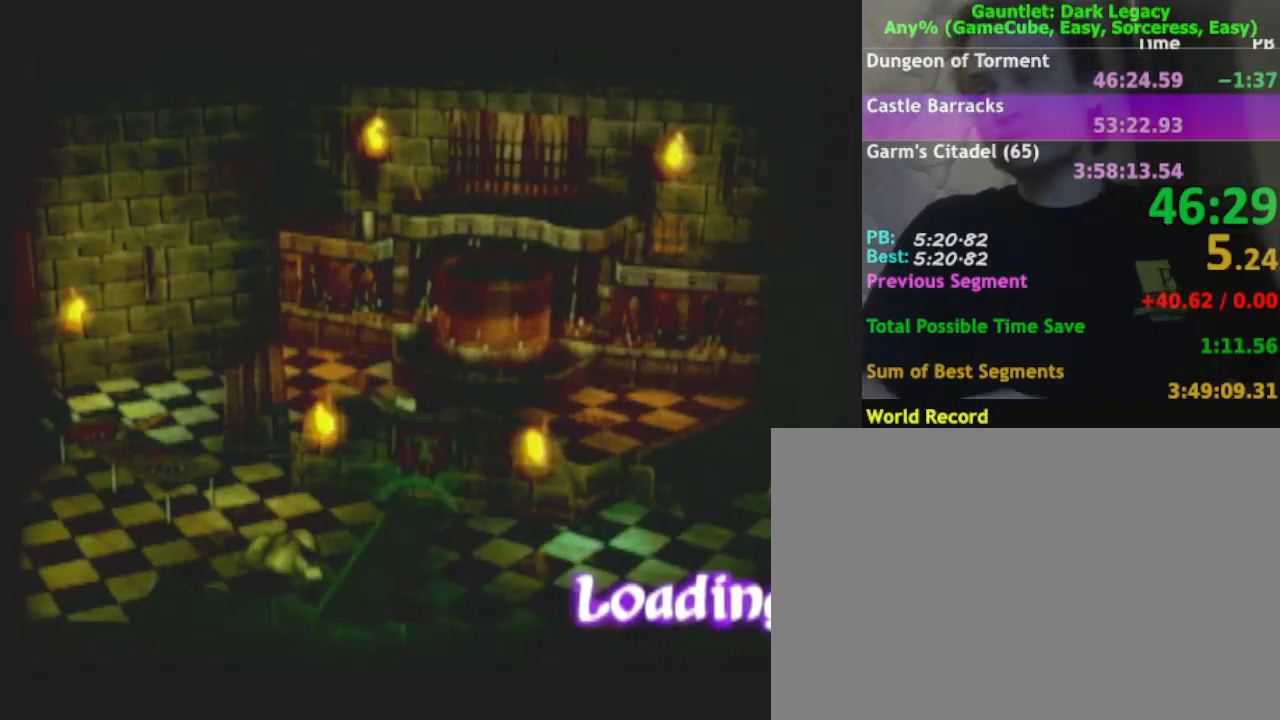
Gameplay with a controller (Nintendo layout); each line is a JSON object with the inputs held at the frame after it. "events" lists button and stick changes between this image and that frame as [ms after this image, input, new state], when the widget could be followed in between. Not read: L3 R3.
{"buttons": ["B"], "left_stick": "center", "right_stick": "center", "events": [[167, "B", "down"], [233, "B", "up"], [333, "B", "down"]]}
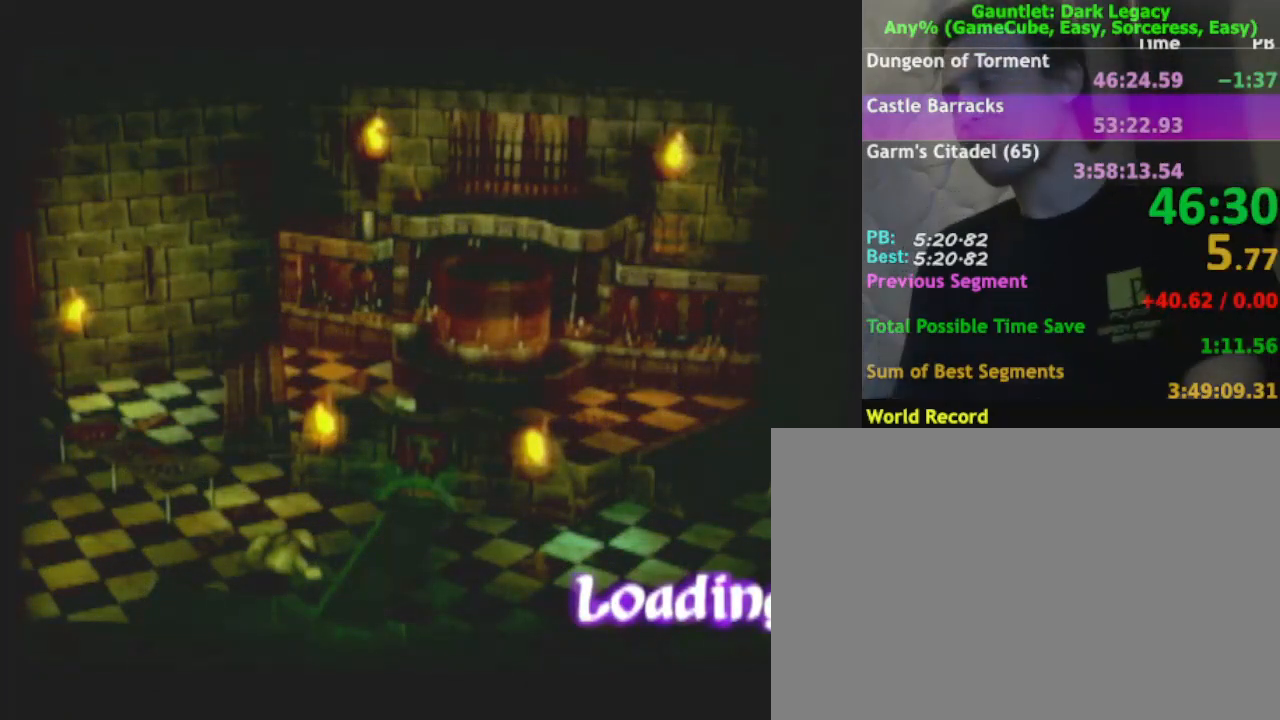
{"buttons": [], "left_stick": "center", "right_stick": "center", "events": [[100, "B", "up"], [200, "B", "down"], [250, "B", "up"], [300, "B", "down"], [400, "B", "up"]]}
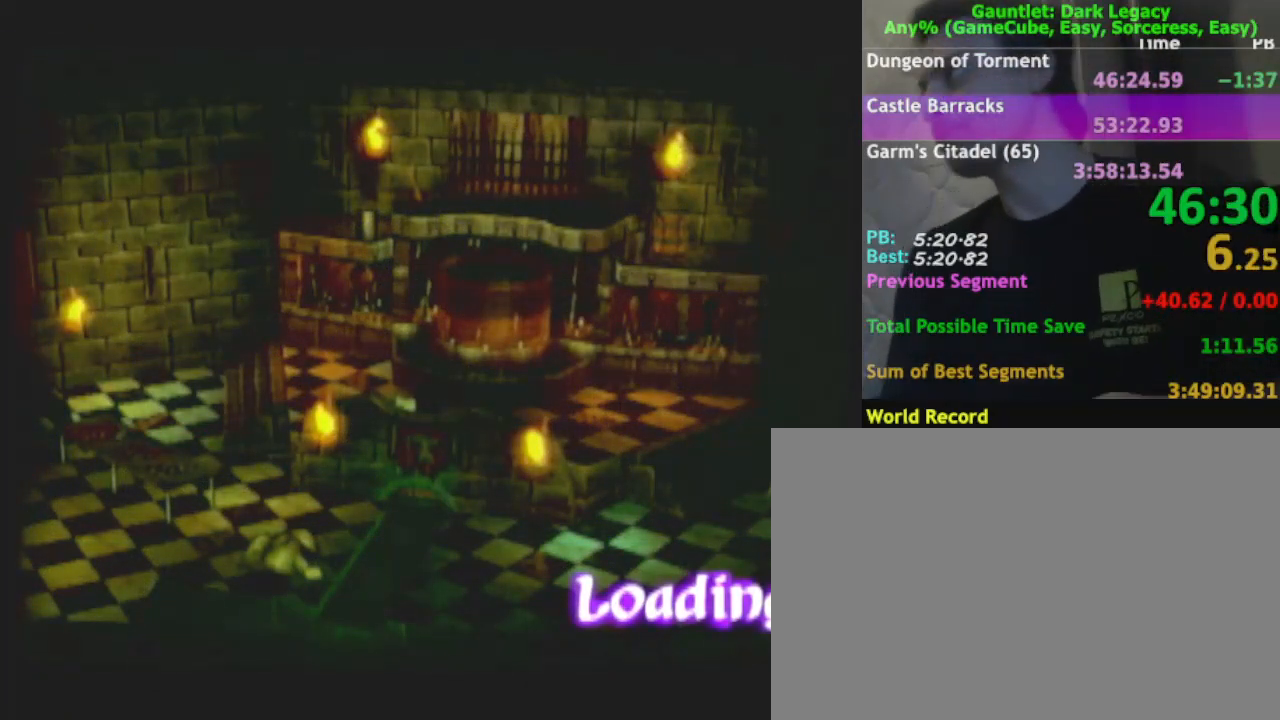
{"buttons": [], "left_stick": "center", "right_stick": "center", "events": [[17, "B", "down"], [100, "B", "up"], [183, "B", "down"], [283, "B", "up"]]}
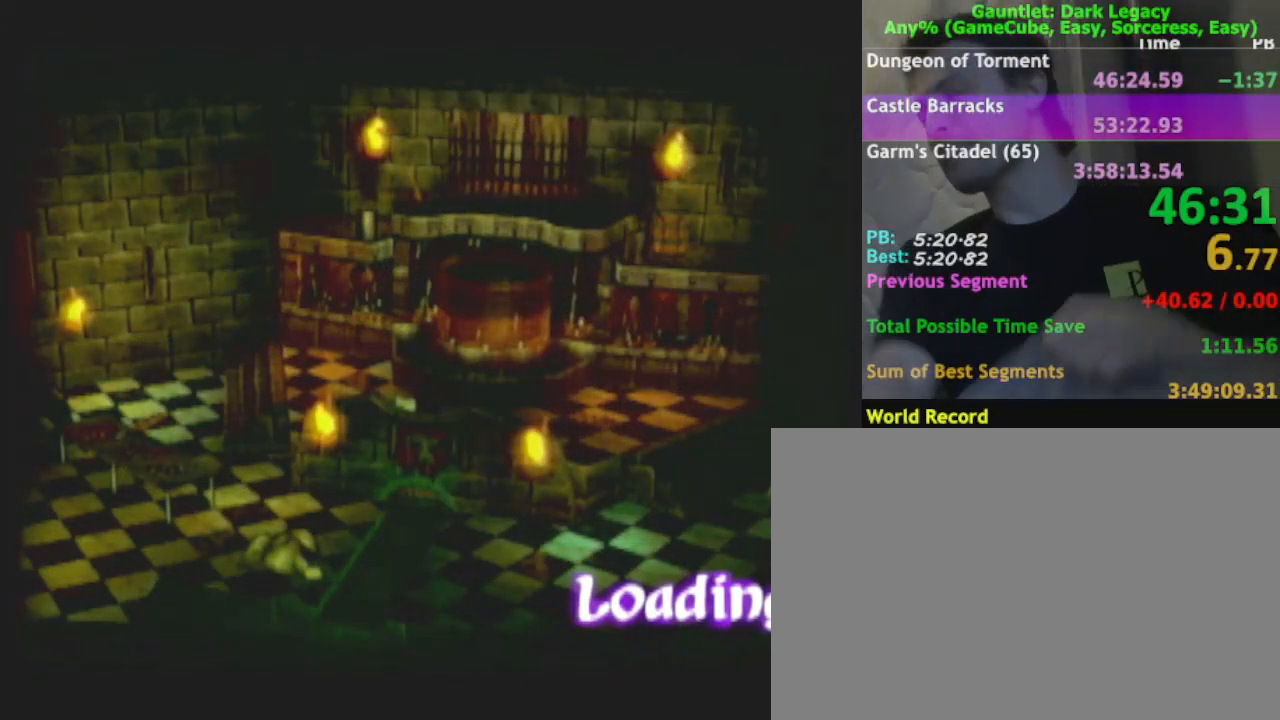
{"buttons": ["B"], "left_stick": "center", "right_stick": "center", "events": [[67, "B", "down"], [167, "B", "up"], [317, "B", "down"], [383, "B", "up"], [450, "B", "down"]]}
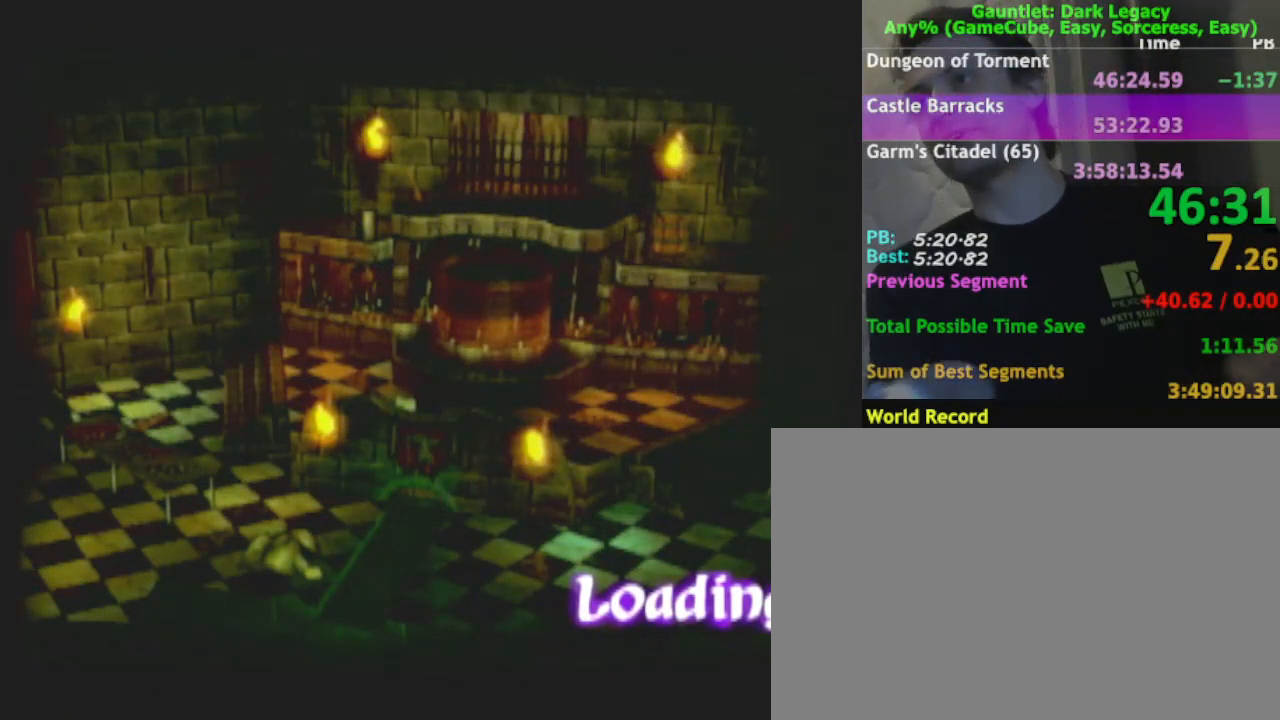
{"buttons": [], "left_stick": "center", "right_stick": "center", "events": [[50, "B", "up"], [333, "B", "down"], [483, "B", "up"]]}
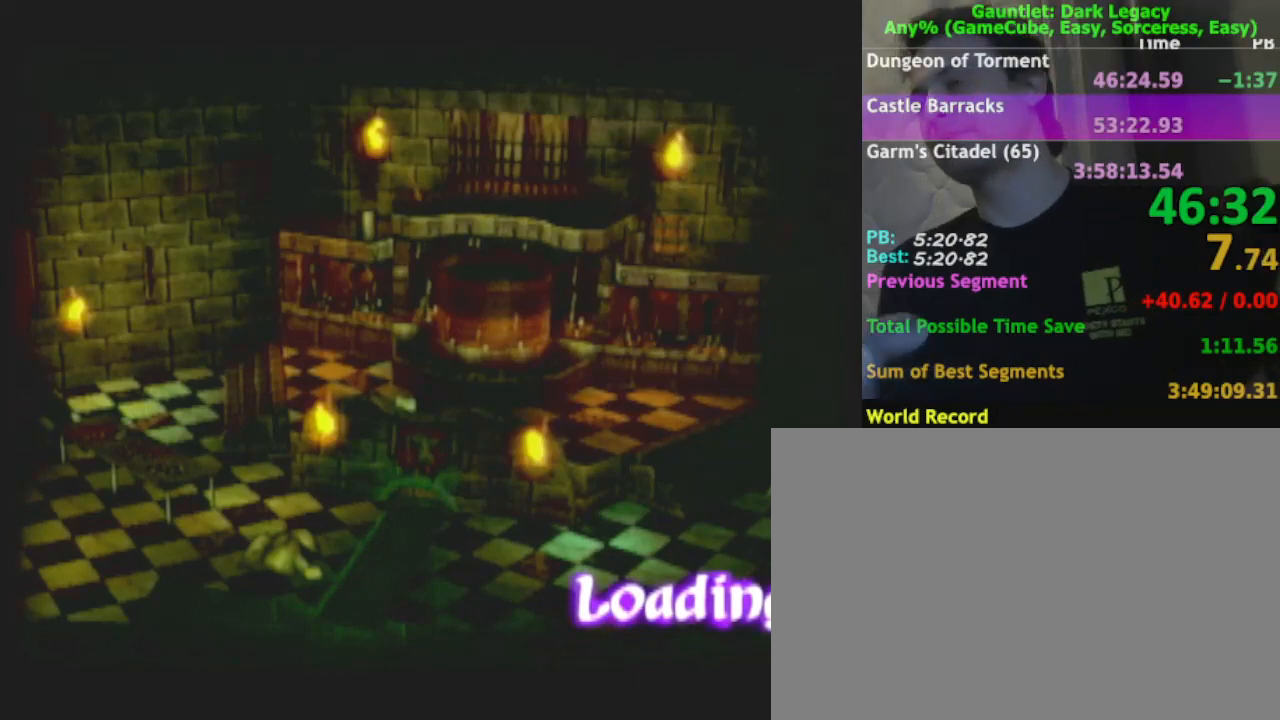
{"buttons": [], "left_stick": "center", "right_stick": "center", "events": [[17, "B", "down"], [83, "B", "up"], [200, "B", "down"], [267, "B", "up"], [350, "B", "down"], [483, "B", "up"]]}
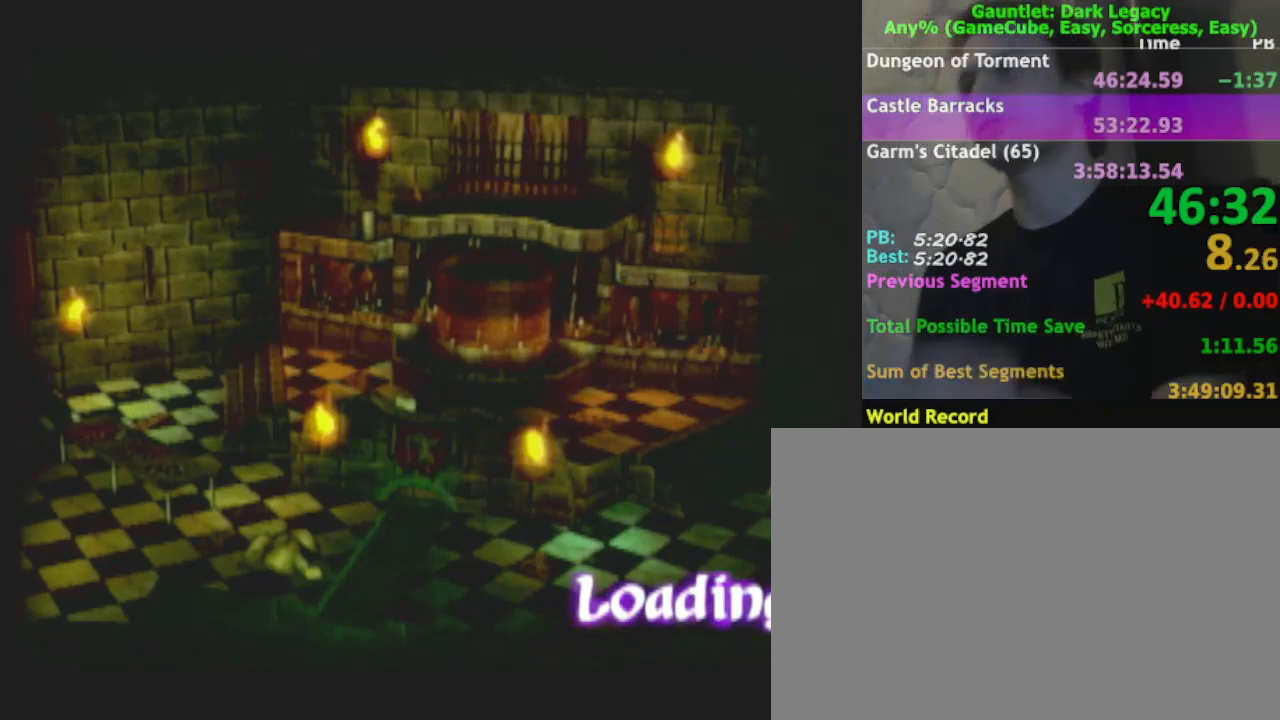
{"buttons": ["B"], "left_stick": "center", "right_stick": "center", "events": [[67, "B", "down"], [150, "B", "up"], [250, "B", "down"], [350, "B", "up"], [433, "B", "down"]]}
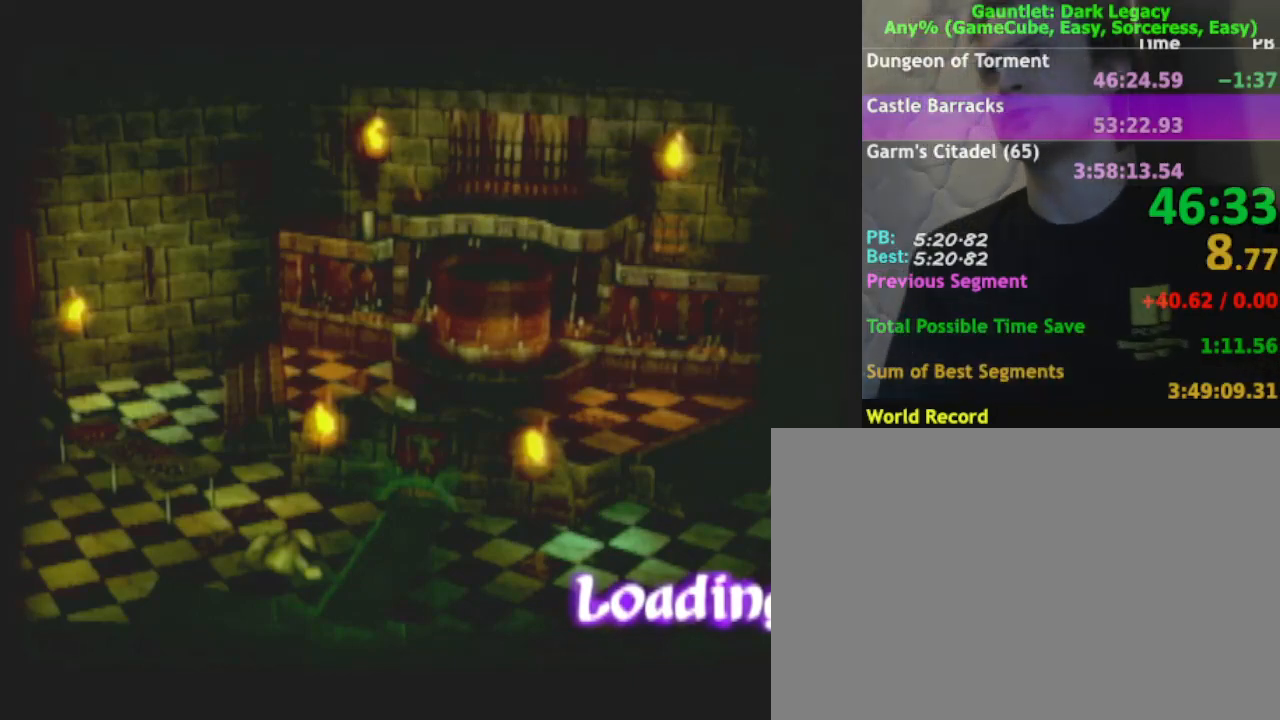
{"buttons": ["B"], "left_stick": "center", "right_stick": "center", "events": [[17, "B", "up"], [100, "B", "down"], [217, "B", "up"], [300, "B", "down"], [350, "B", "up"], [433, "B", "down"]]}
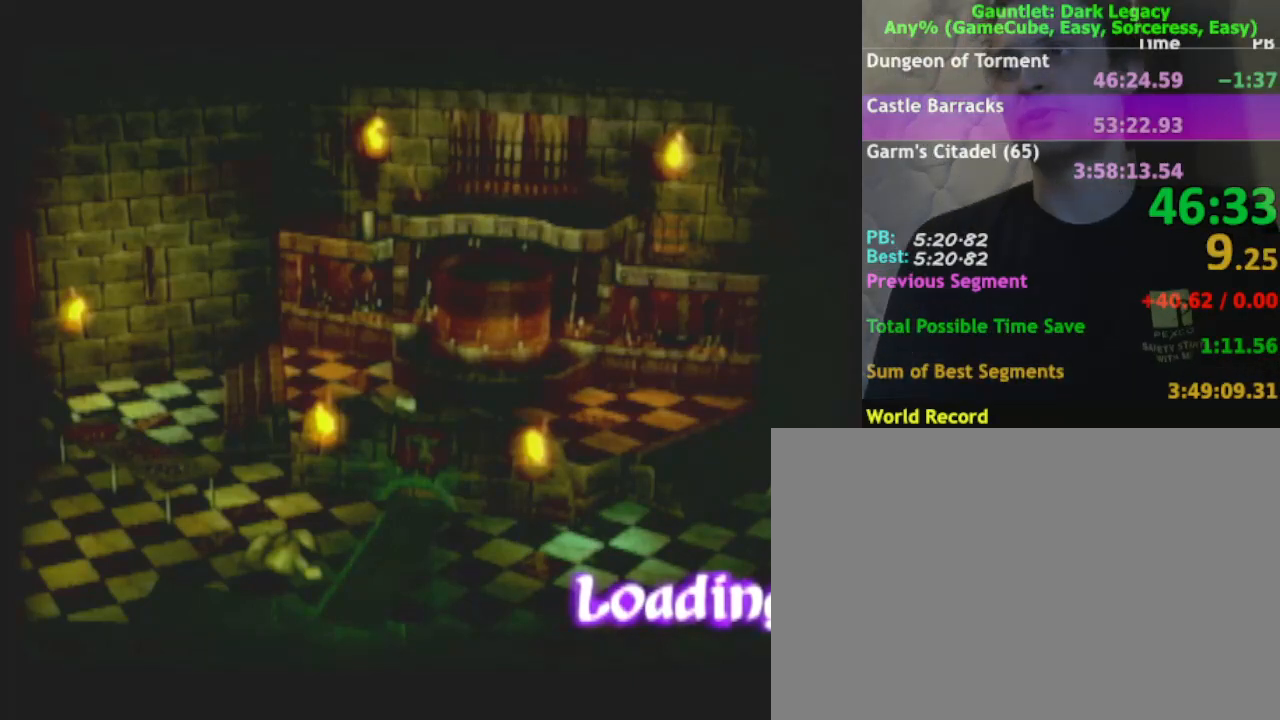
{"buttons": ["B"], "left_stick": "center", "right_stick": "center", "events": [[17, "B", "up"], [317, "B", "down"]]}
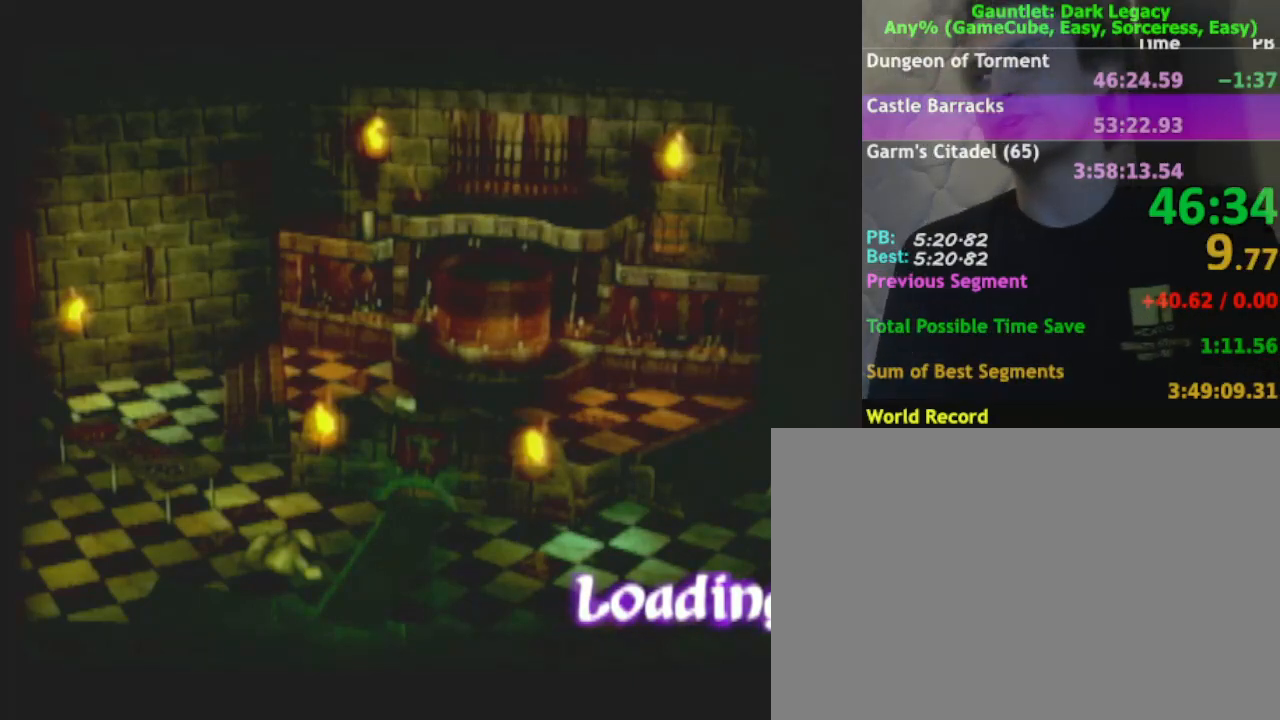
{"buttons": ["B"], "left_stick": "center", "right_stick": "center", "events": [[67, "B", "up"], [183, "B", "down"], [233, "B", "up"], [333, "B", "down"], [433, "B", "up"], [500, "B", "down"]]}
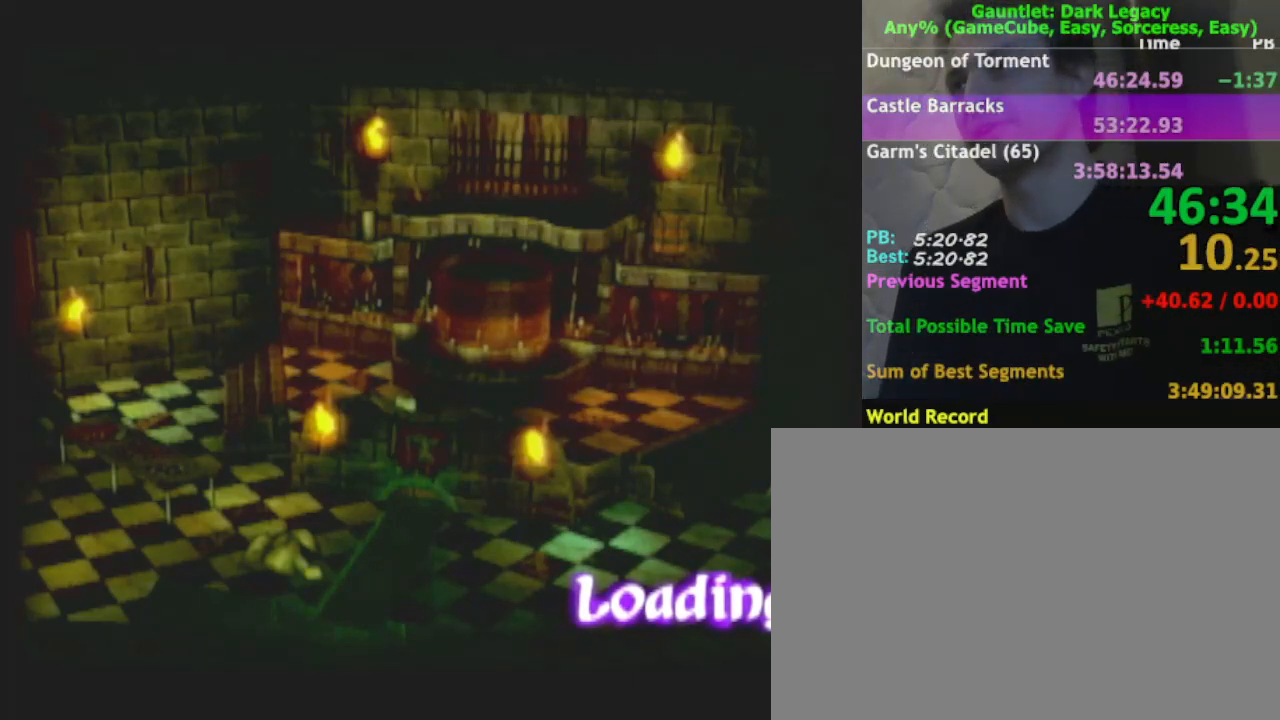
{"buttons": ["B"], "left_stick": "center", "right_stick": "center", "events": [[150, "B", "up"], [283, "B", "down"], [350, "B", "up"], [450, "B", "down"]]}
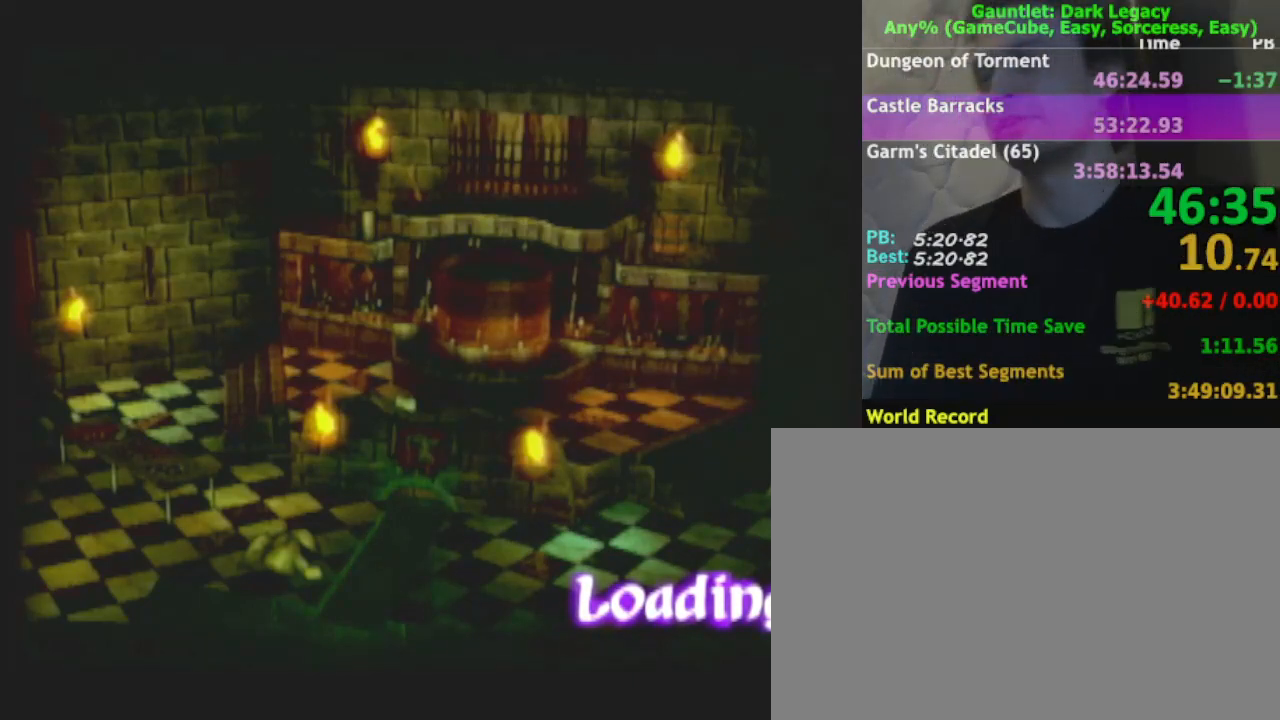
{"buttons": [], "left_stick": "center", "right_stick": "center", "events": [[33, "B", "up"], [150, "B", "down"], [267, "B", "up"], [400, "B", "down"], [467, "B", "up"]]}
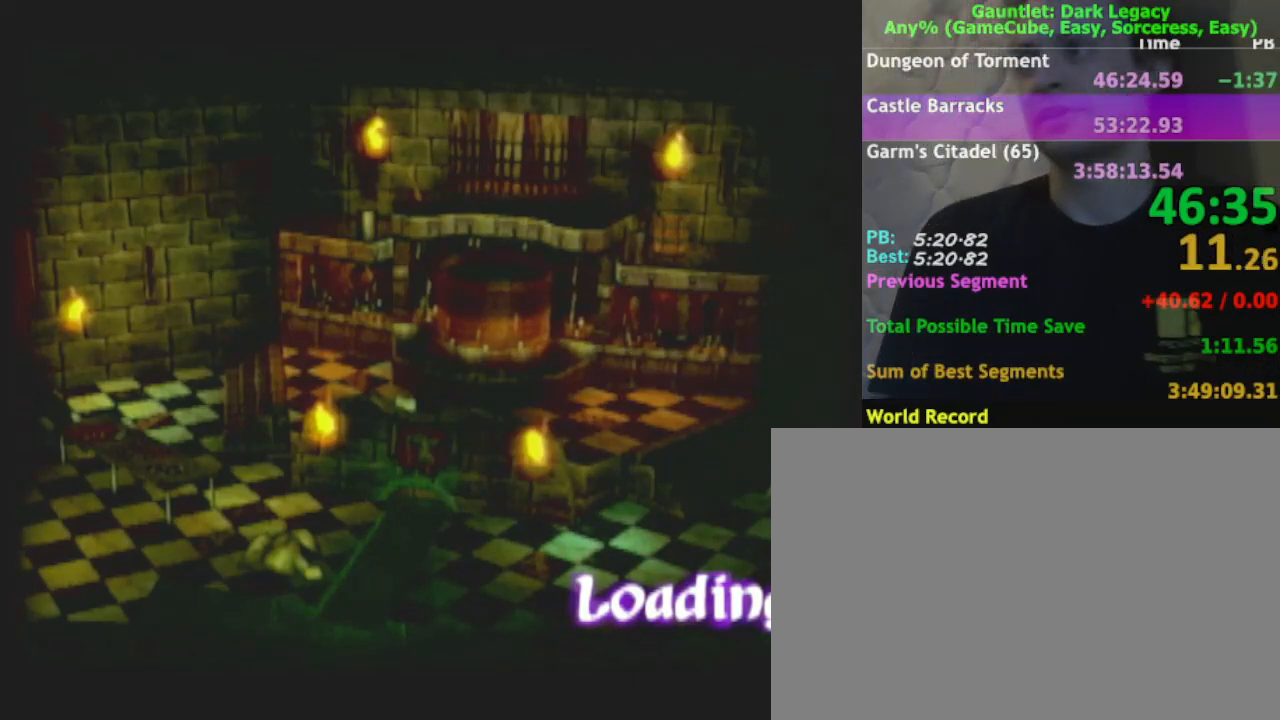
{"buttons": [], "left_stick": "center", "right_stick": "center", "events": [[100, "B", "down"], [200, "B", "up"], [300, "B", "down"], [383, "B", "up"]]}
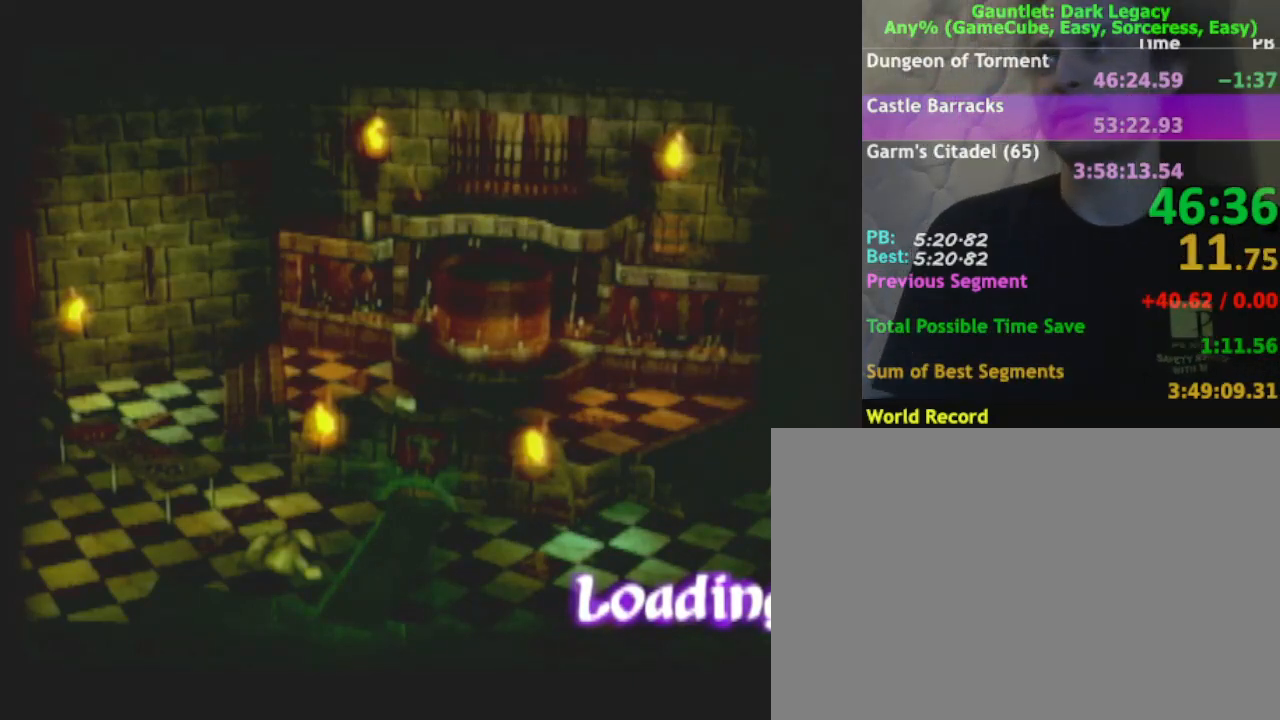
{"buttons": ["B"], "left_stick": "center", "right_stick": "center", "events": [[17, "B", "down"], [117, "B", "up"], [200, "B", "down"], [350, "B", "up"], [417, "B", "down"]]}
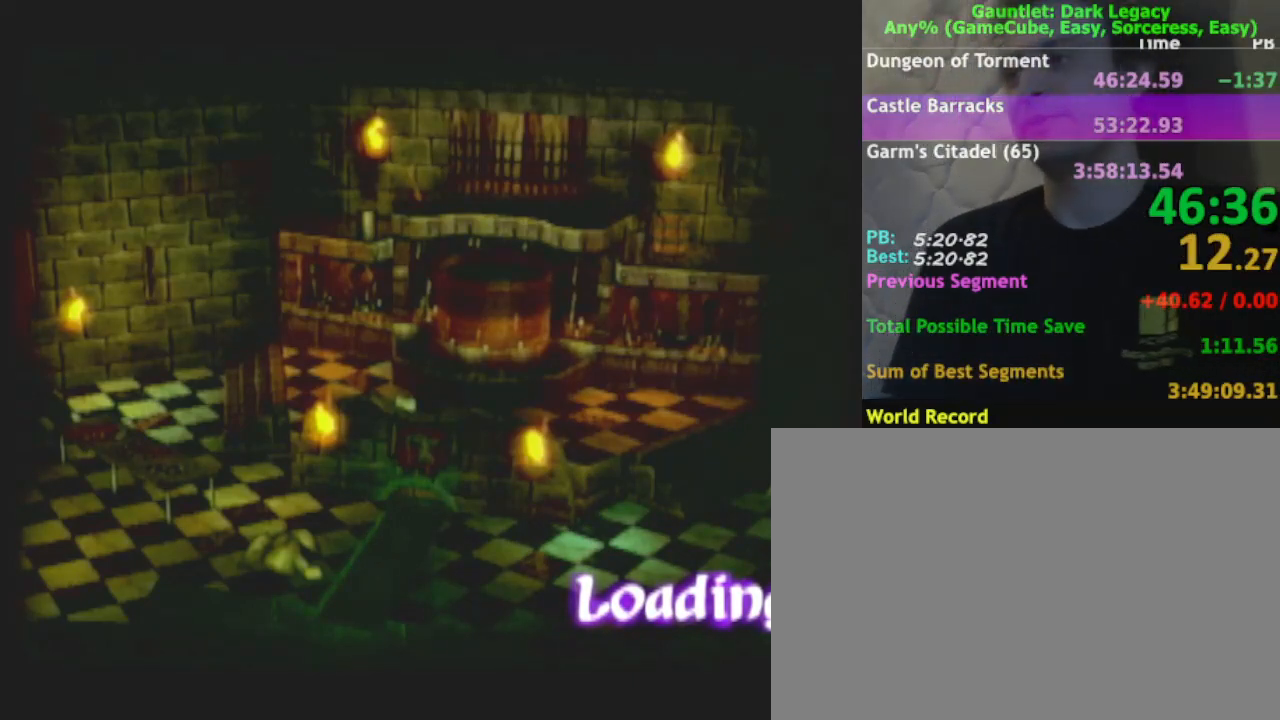
{"buttons": [], "left_stick": "center", "right_stick": "center", "events": [[17, "B", "up"], [83, "B", "down"], [200, "B", "up"], [300, "B", "down"], [400, "B", "up"]]}
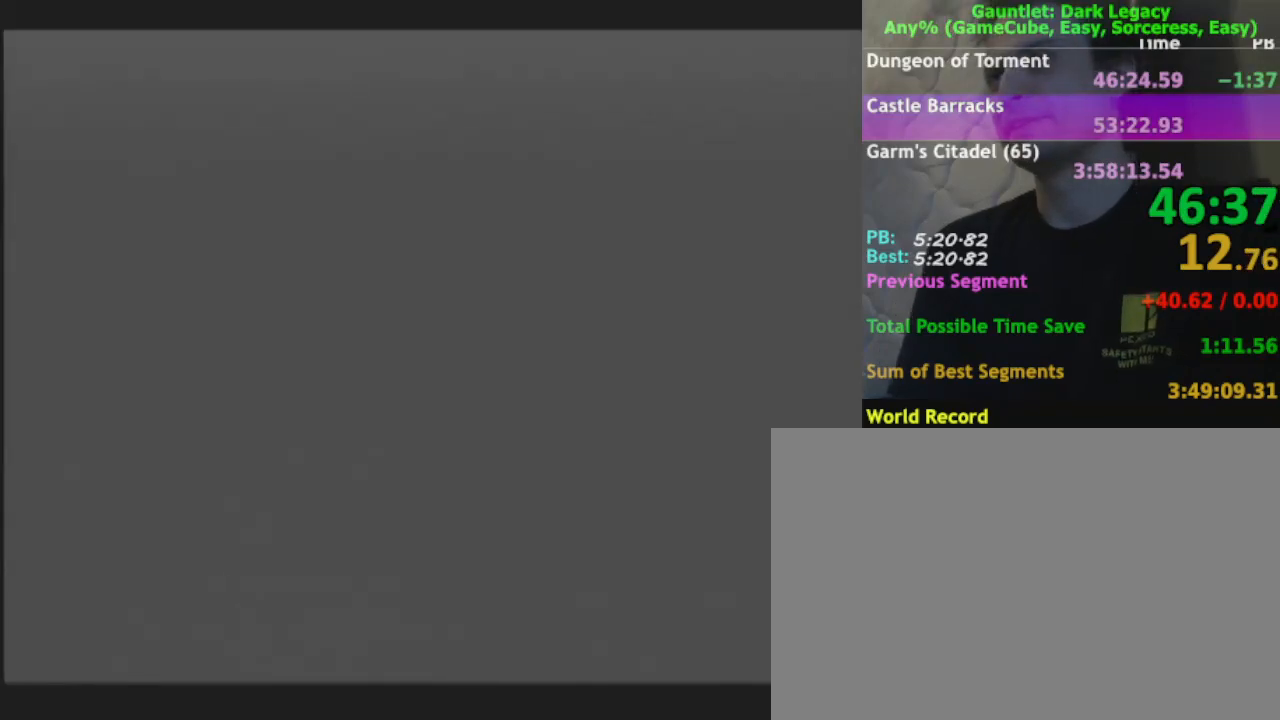
{"buttons": [], "left_stick": "center", "right_stick": "center", "events": [[17, "B", "down"], [133, "B", "up"]]}
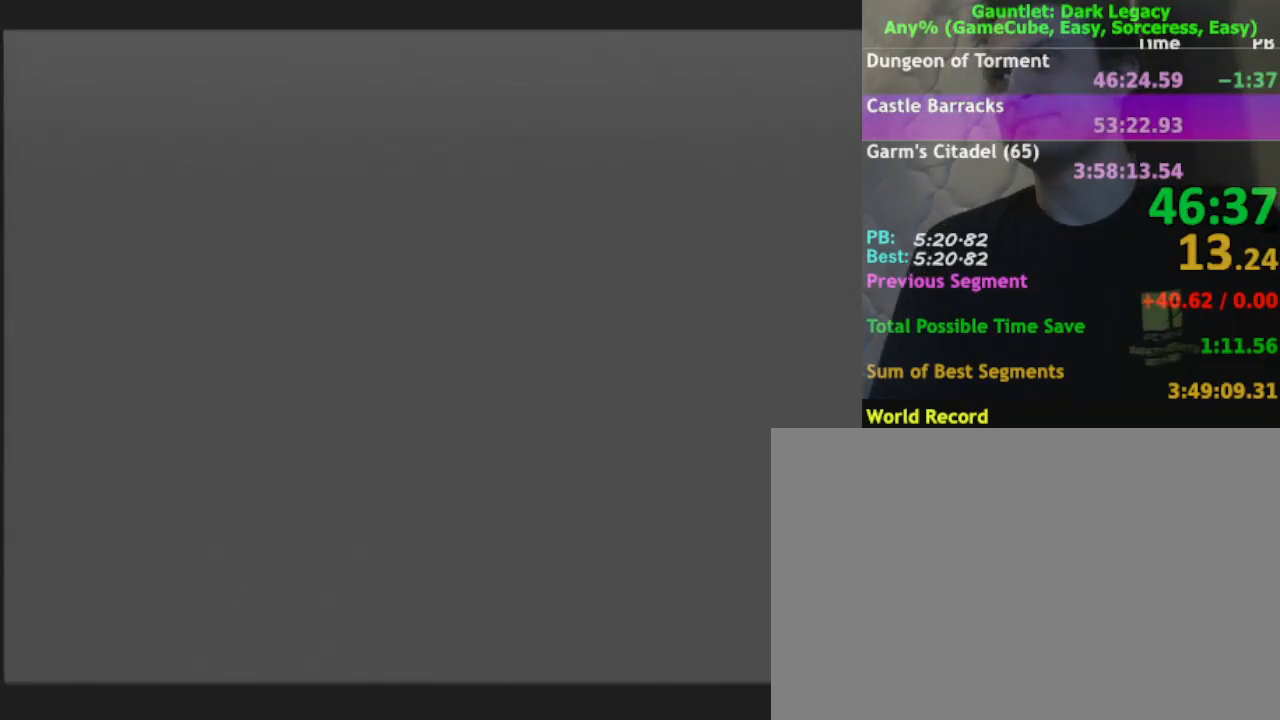
{"buttons": [], "left_stick": "center", "right_stick": "center", "events": [[317, "DPAD_UP", "down"], [433, "DPAD_UP", "up"]]}
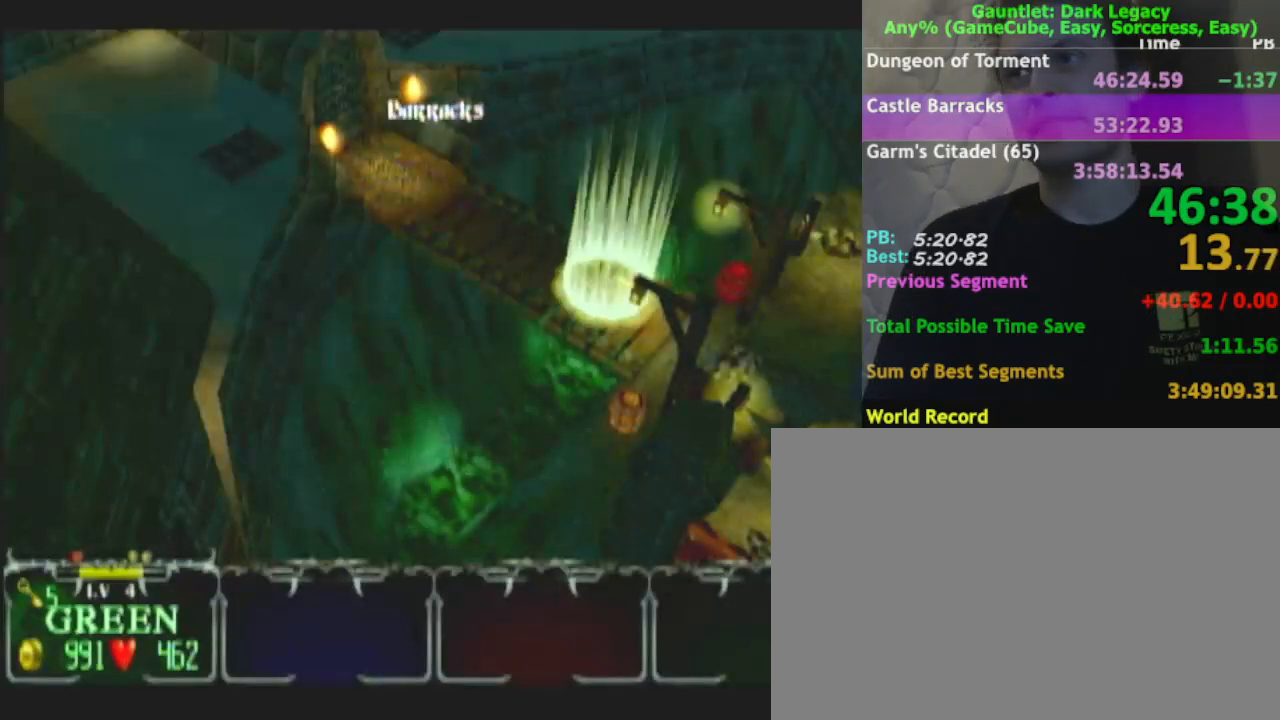
{"buttons": [], "left_stick": "center", "right_stick": "center", "events": []}
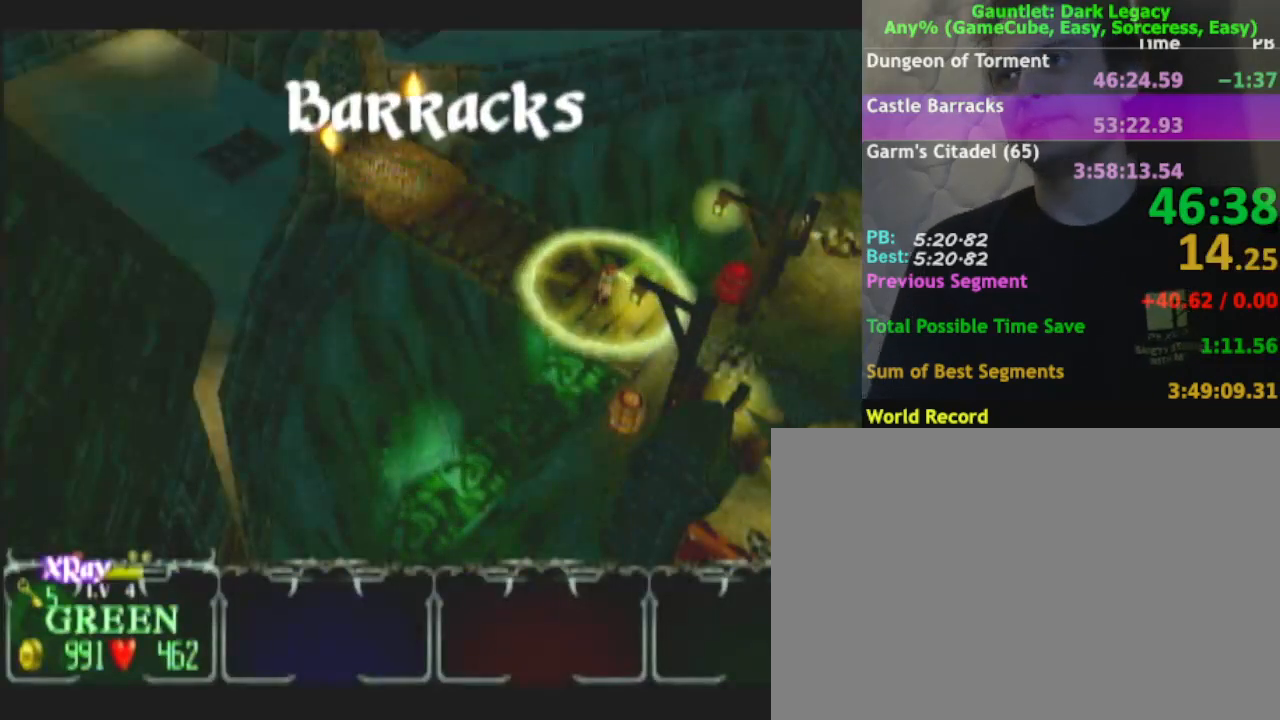
{"buttons": [], "left_stick": "center", "right_stick": "center", "events": []}
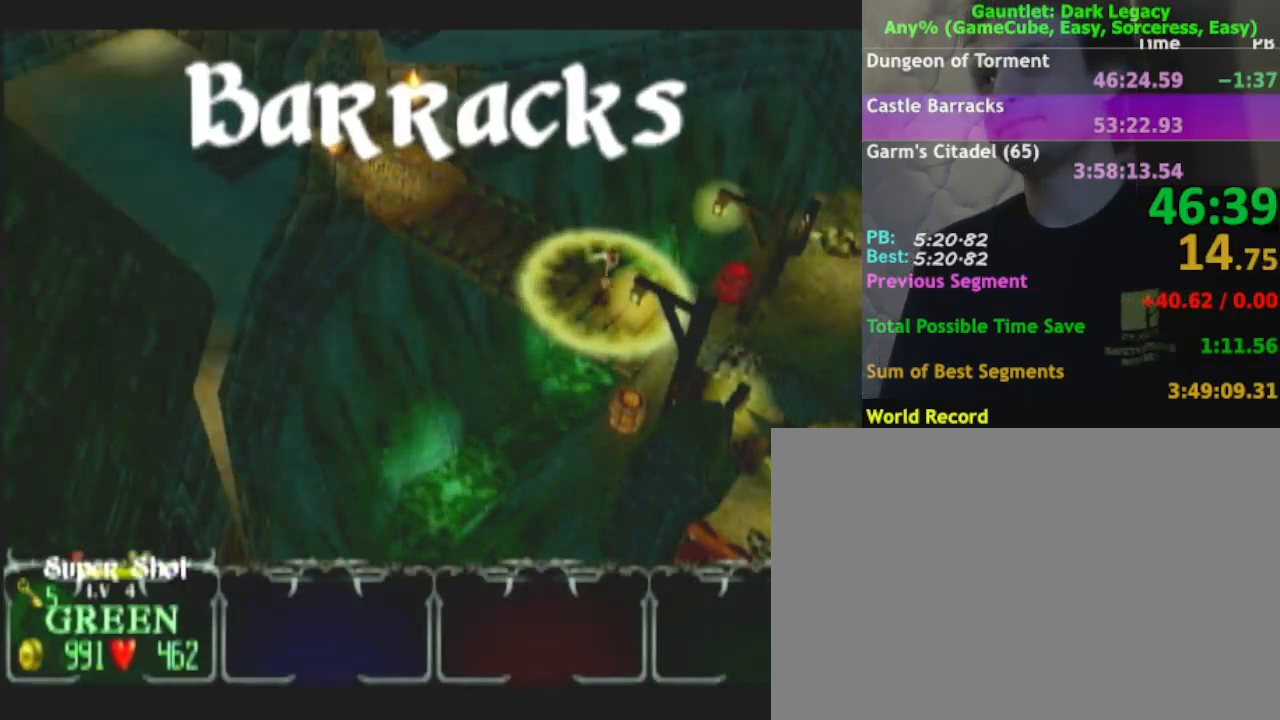
{"buttons": ["DPAD_LEFT"], "left_stick": "center", "right_stick": "center", "events": [[117, "DPAD_LEFT", "down"], [200, "DPAD_LEFT", "up"], [383, "DPAD_LEFT", "down"]]}
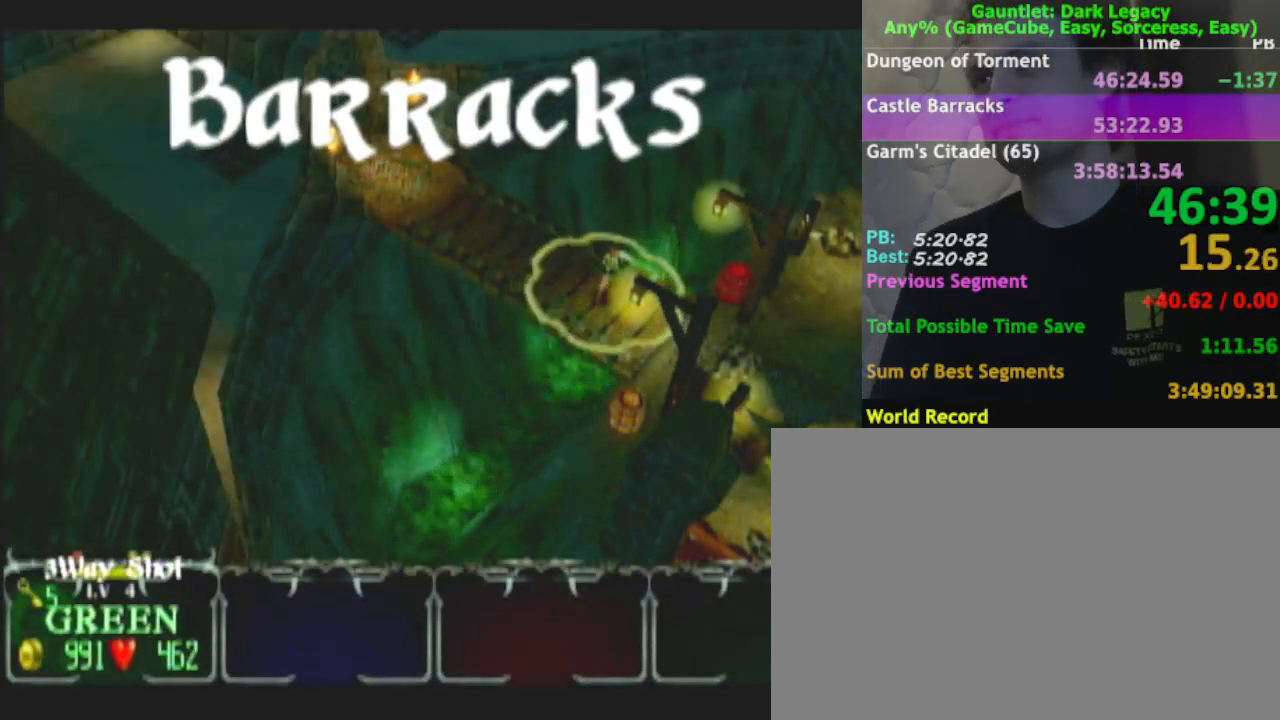
{"buttons": [], "left_stick": "center", "right_stick": "center", "events": [[17, "DPAD_LEFT", "up"], [233, "DPAD_LEFT", "down"], [433, "DPAD_LEFT", "up"]]}
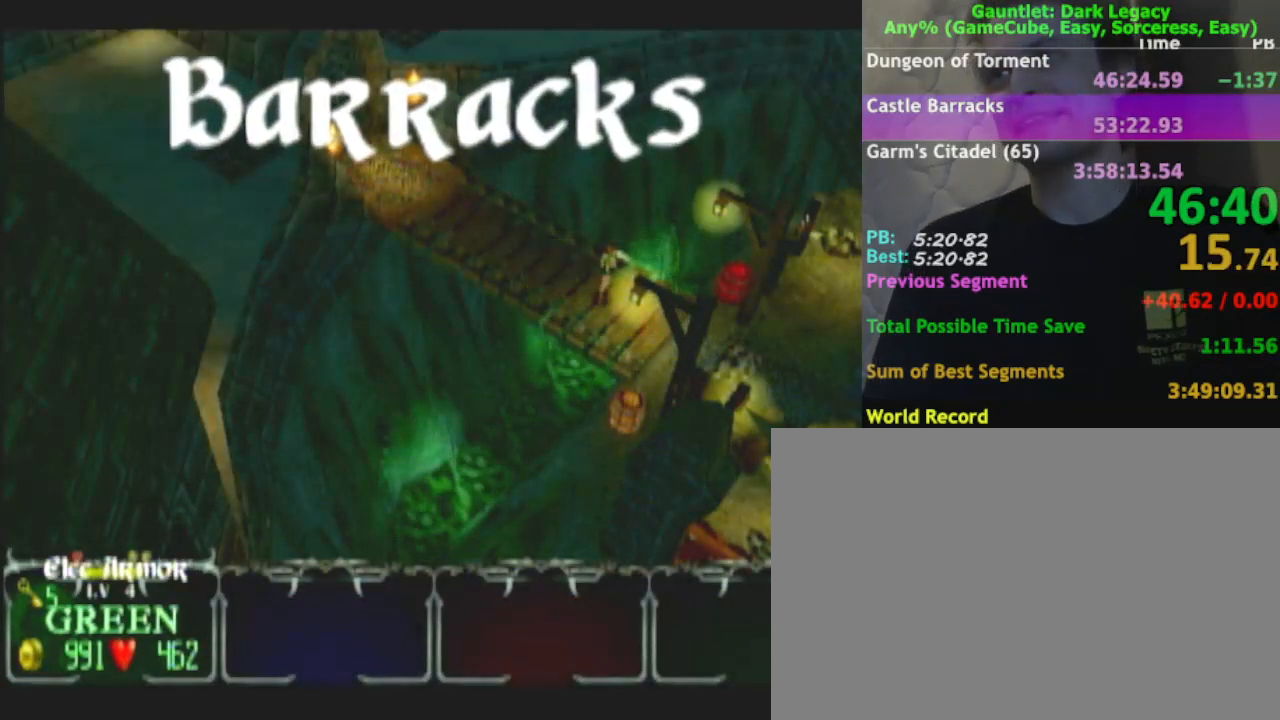
{"buttons": ["DPAD_LEFT"], "left_stick": "center", "right_stick": "center", "events": [[100, "DPAD_LEFT", "down"], [283, "DPAD_LEFT", "up"], [467, "DPAD_LEFT", "down"]]}
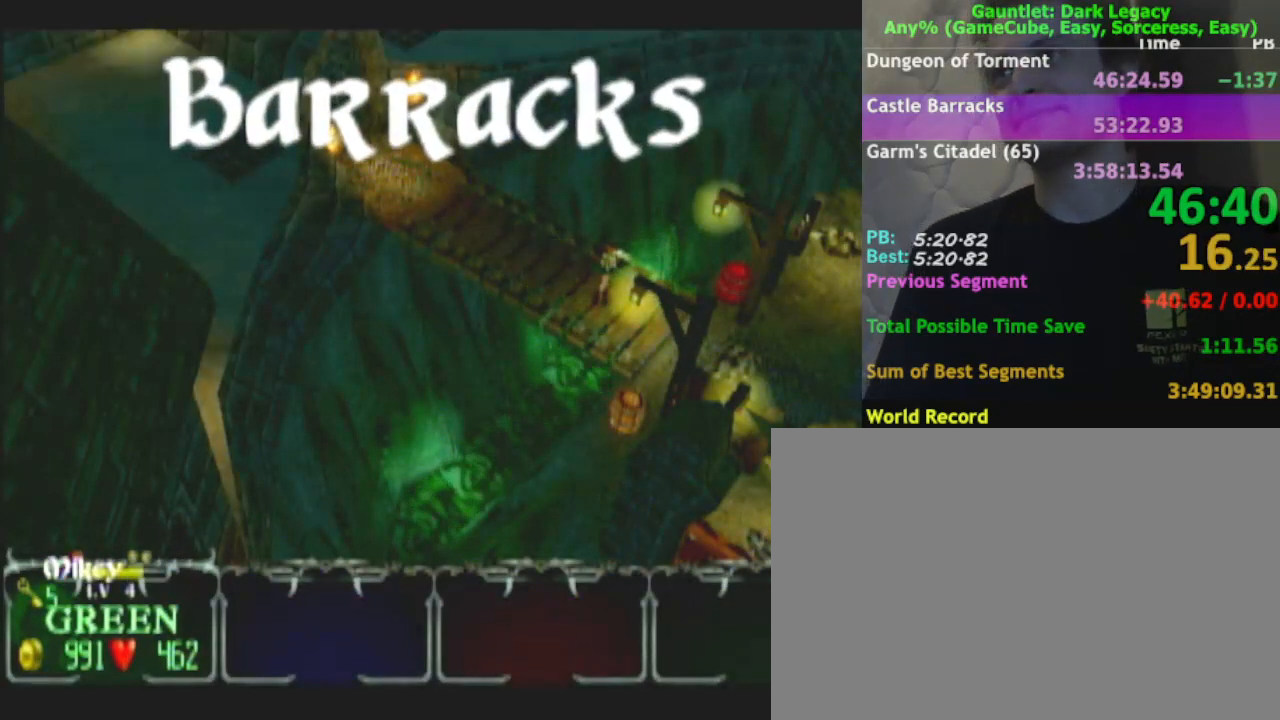
{"buttons": [], "left_stick": "center", "right_stick": "center"}
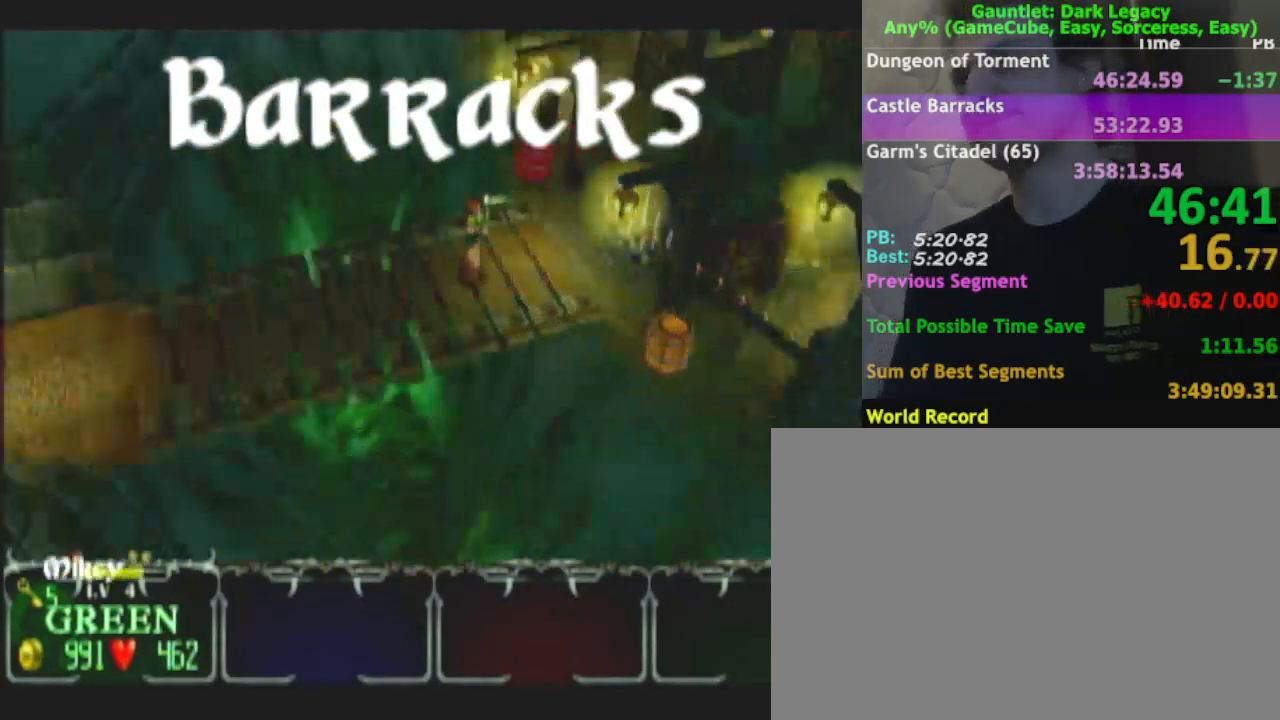
{"buttons": [], "left_stick": "up", "right_stick": "center"}
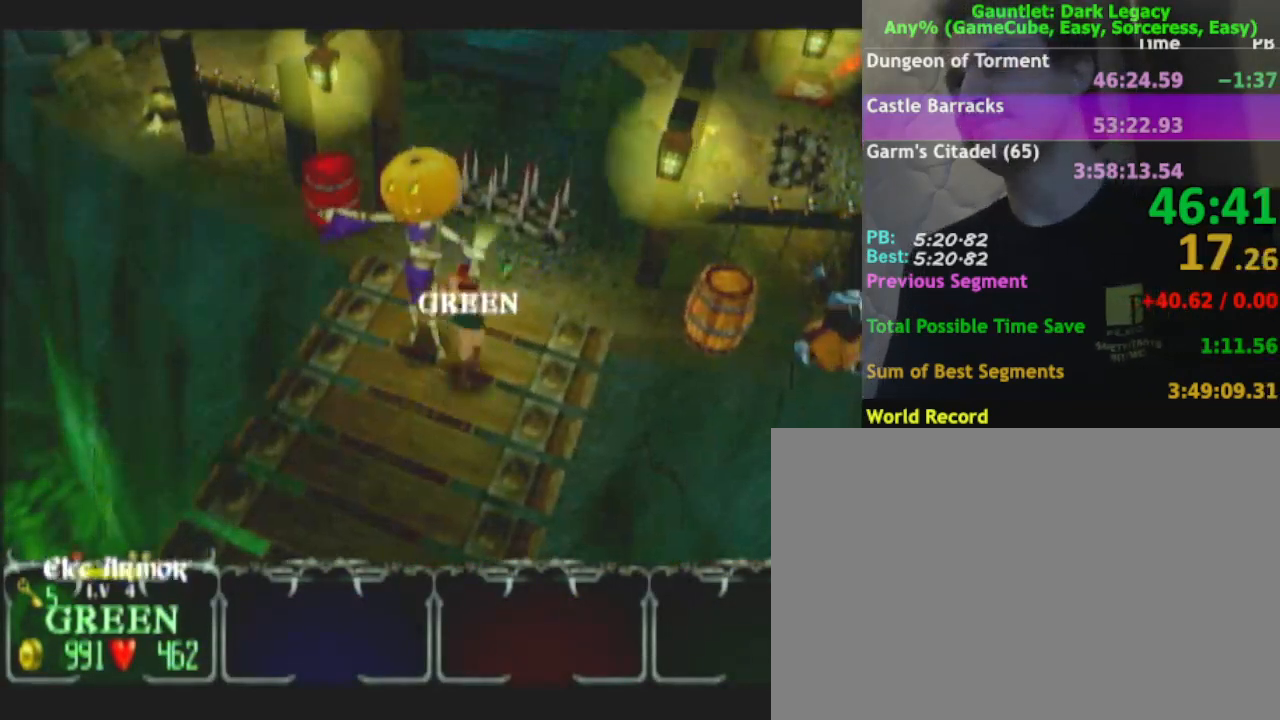
{"buttons": [], "left_stick": "up", "right_stick": "center", "events": []}
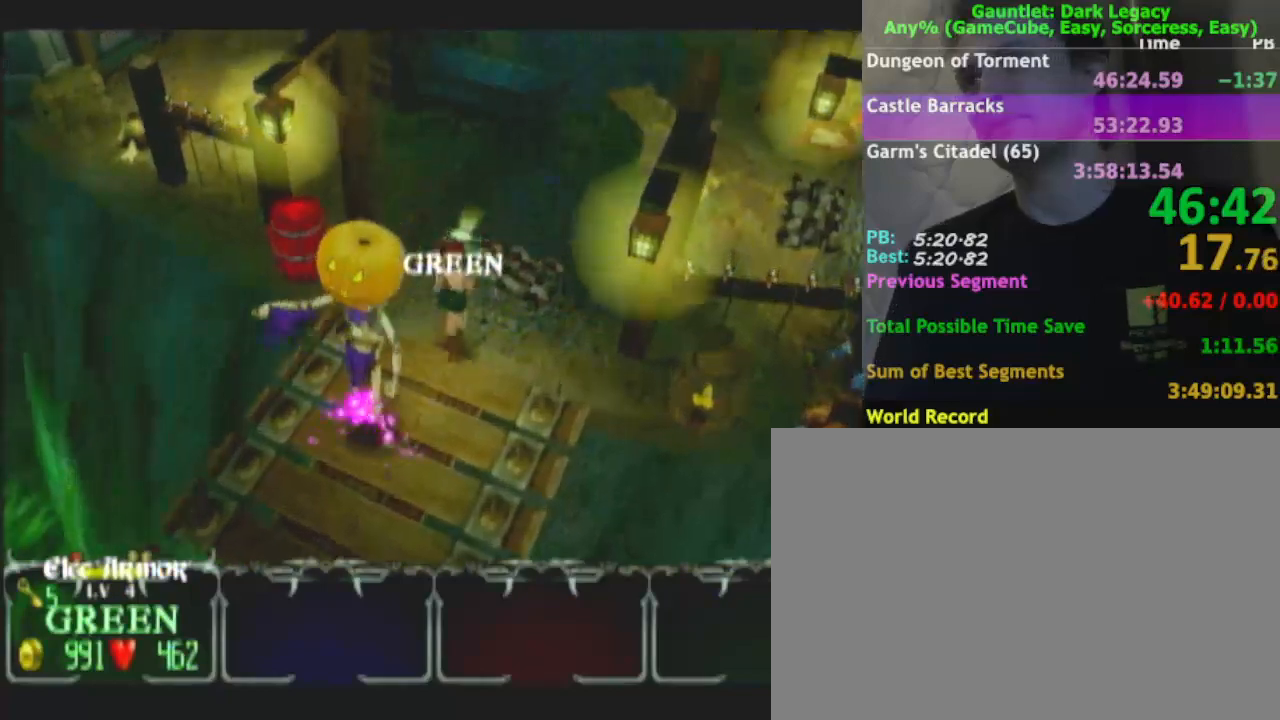
{"buttons": [], "left_stick": "up", "right_stick": "center", "events": []}
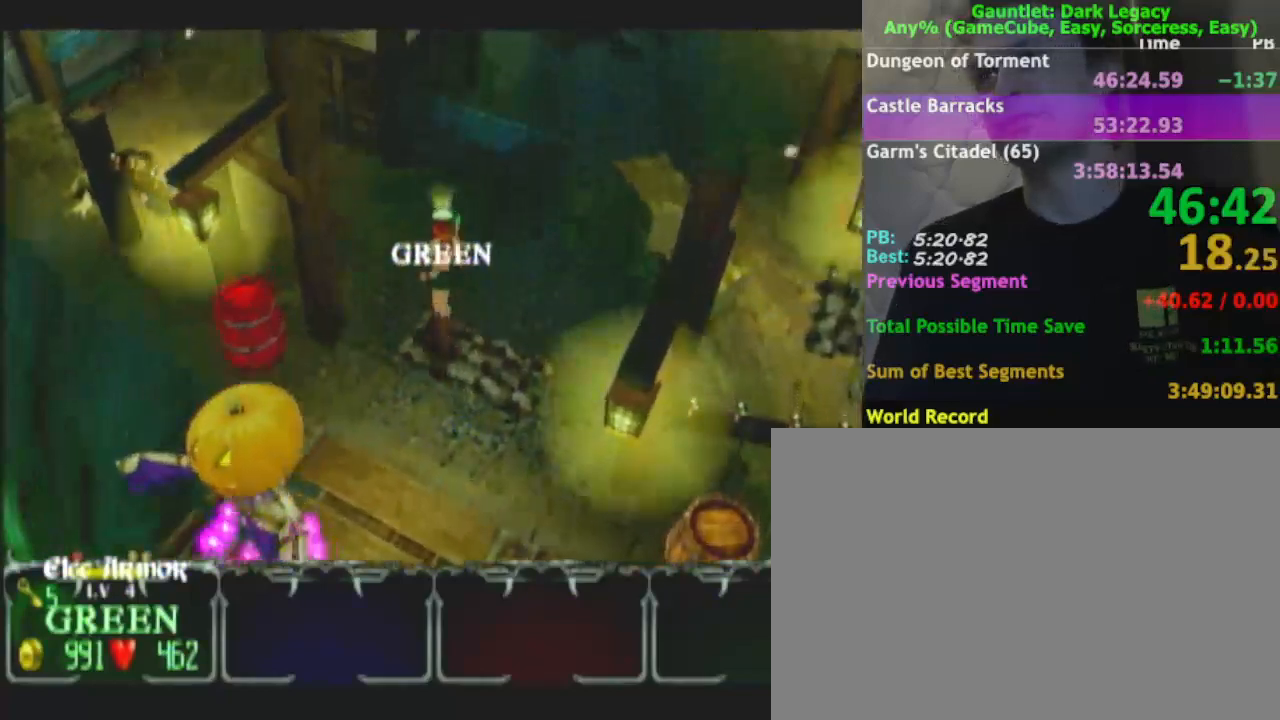
{"buttons": [], "left_stick": "up-left", "right_stick": "center", "events": [[67, "left_stick", "up-left"]]}
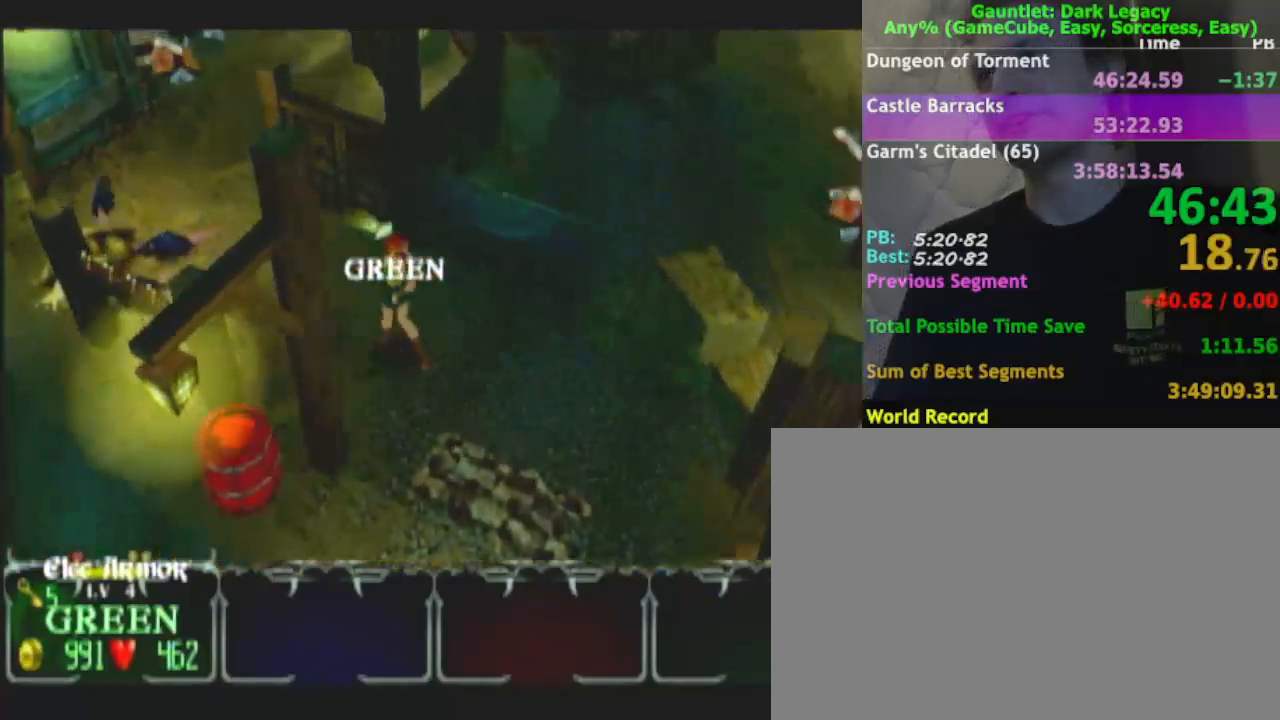
{"buttons": [], "left_stick": "up-left", "right_stick": "center", "events": []}
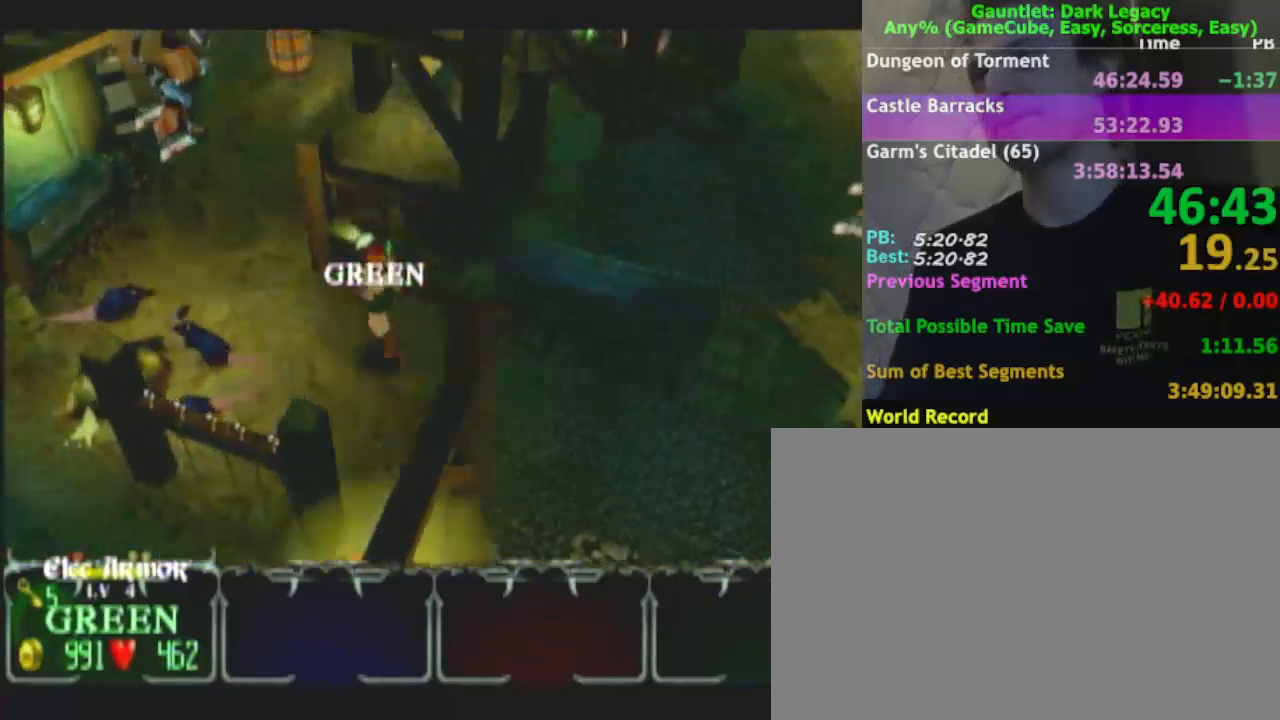
{"buttons": [], "left_stick": "up-left", "right_stick": "center", "events": []}
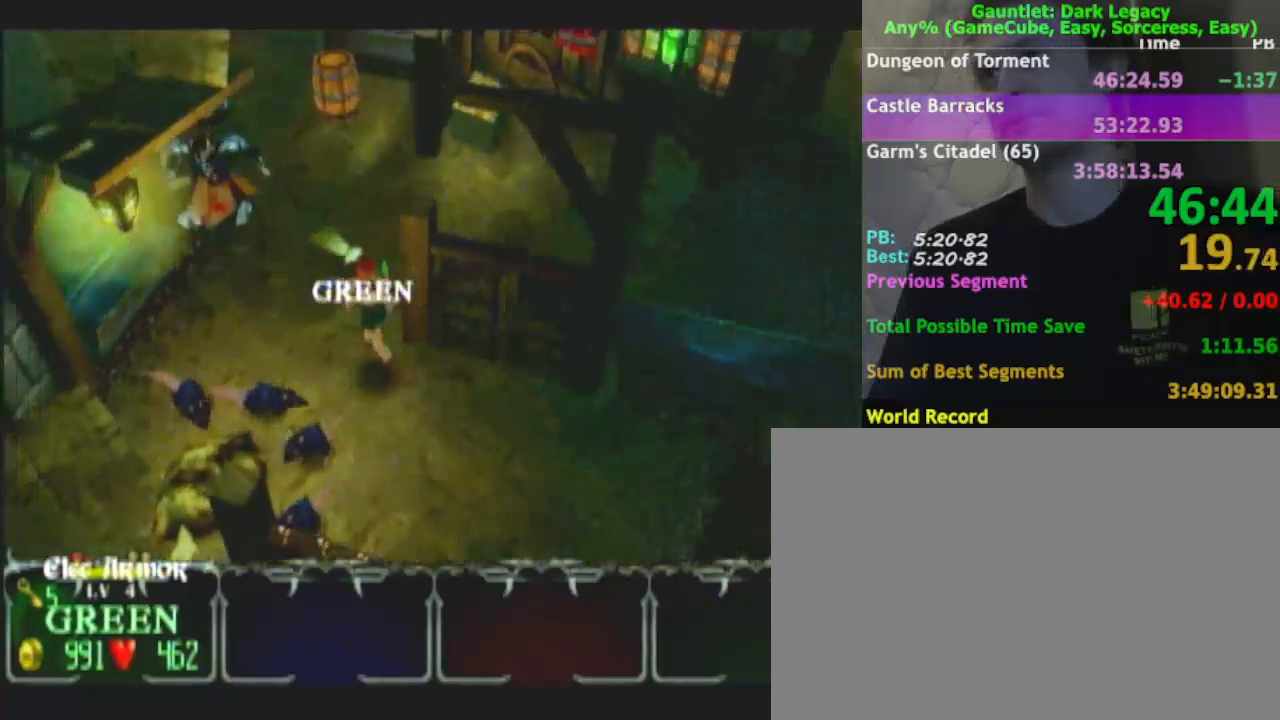
{"buttons": [], "left_stick": "up", "right_stick": "center", "events": [[83, "left_stick", "up"]]}
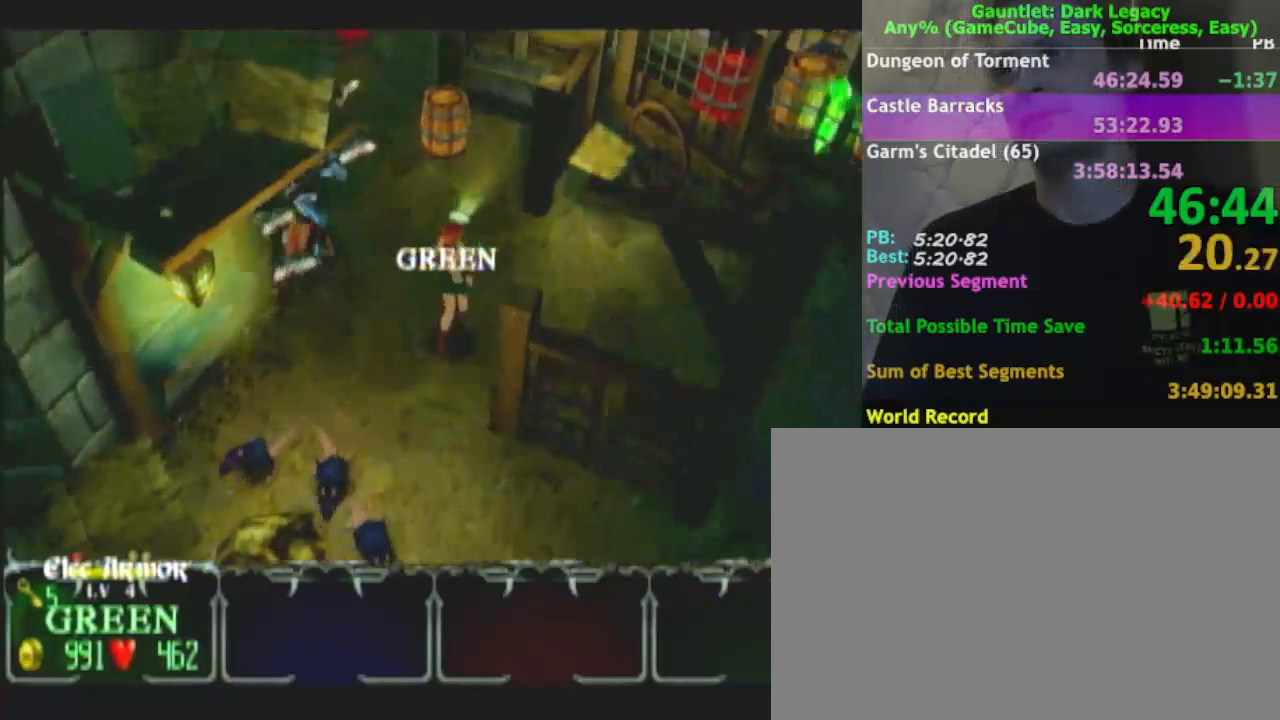
{"buttons": [], "left_stick": "up-right", "right_stick": "center", "events": [[150, "A", "down"], [250, "A", "up"], [500, "left_stick", "up-right"]]}